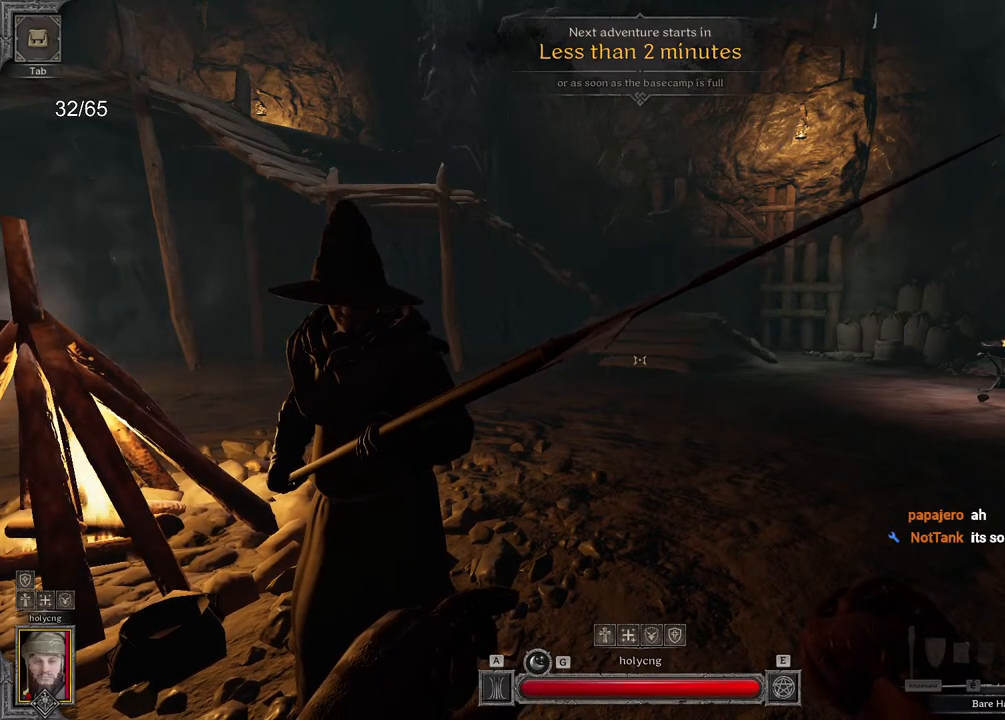
Gameplay with keyboard and mouse; each line is a JSON object with the keys and mouse buttons held at the frame after it. "events" lists presses ("down") and releases ("up") of "a", "ctrl", "d", "e", "q", "s", "shift", "space", "z", "mouse_left", "mouse_wheel", "mouse_right", "mouse_mb4" and "mouse_mb5" between this image and that frame as [ms after this image, input, new state], when the widget could be followed in between. "mouse_left", "mouse_wheel", "mouse_right", "mouse_mb4", "mouse_mb5" = the "left", "wheel", "right", "mb4", "mb5" buttons of the "mouse" list. No other keys are recorded. "wheel" means that the mouse wheel is clicked or scrolled. Mouse movement is not recorded.
{"keys": ["d"], "mouse": [], "events": [[83, "mouse_left", "down"], [150, "mouse_left", "up"], [283, "d", "down"]]}
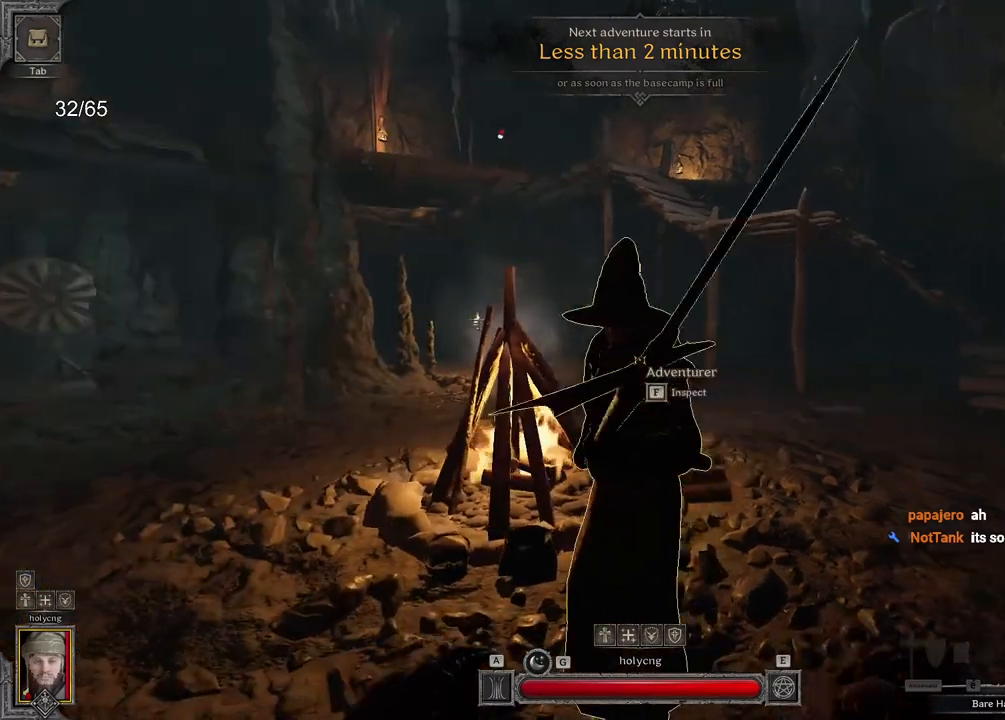
{"keys": ["d"], "mouse": [], "events": []}
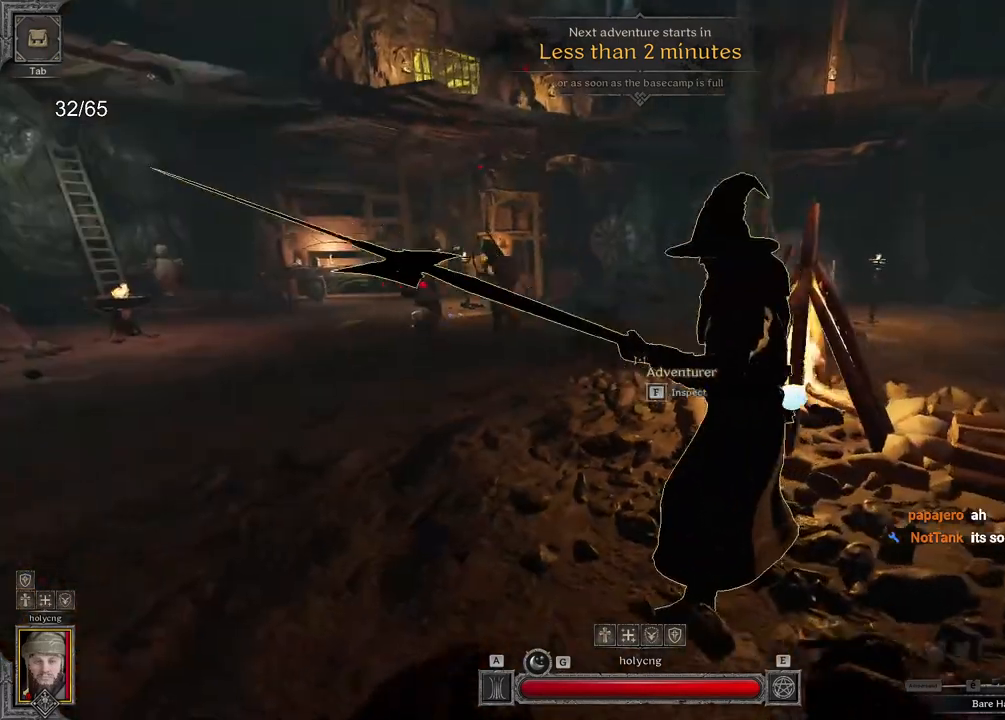
{"keys": ["d"], "mouse": [], "events": []}
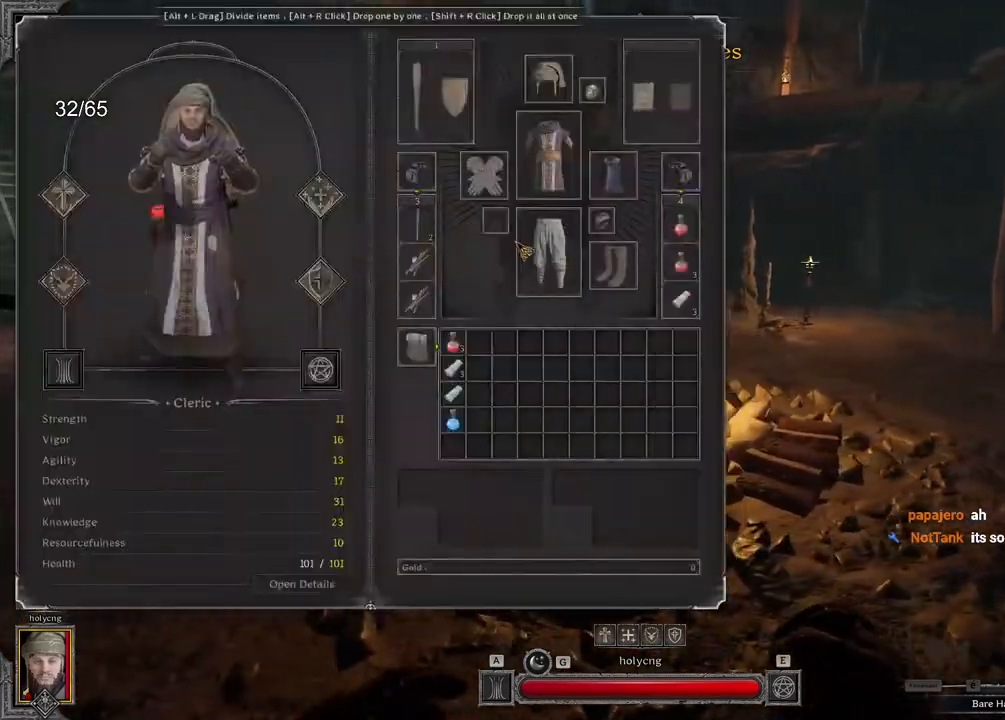
{"keys": ["d"], "mouse": [], "events": []}
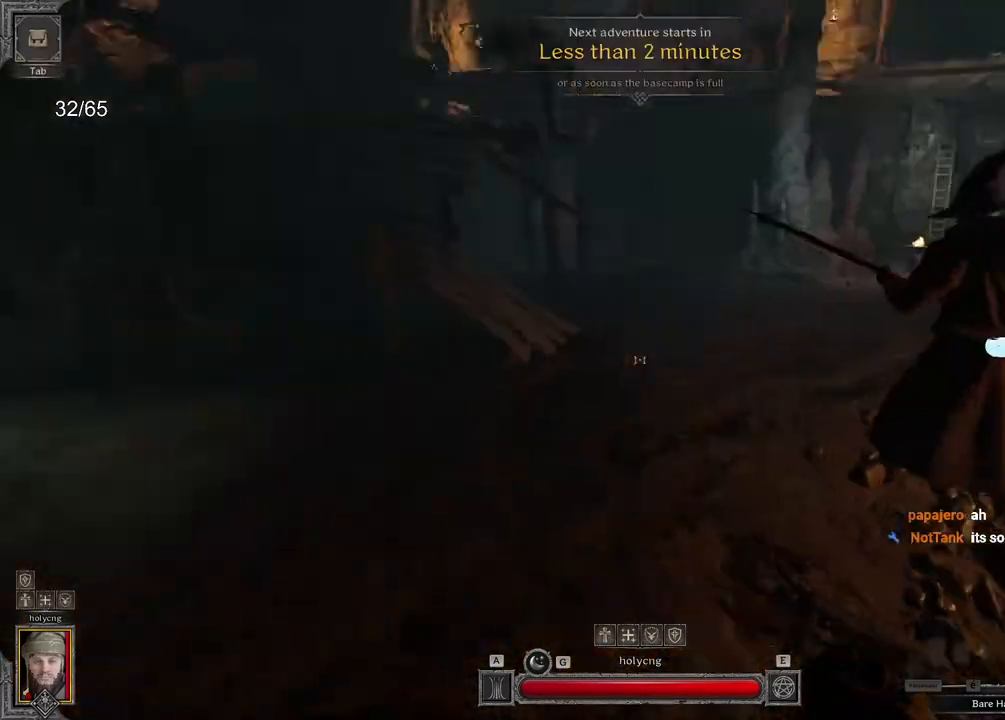
{"keys": ["z"], "mouse": [], "events": [[17, "d", "up"], [17, "z", "down"]]}
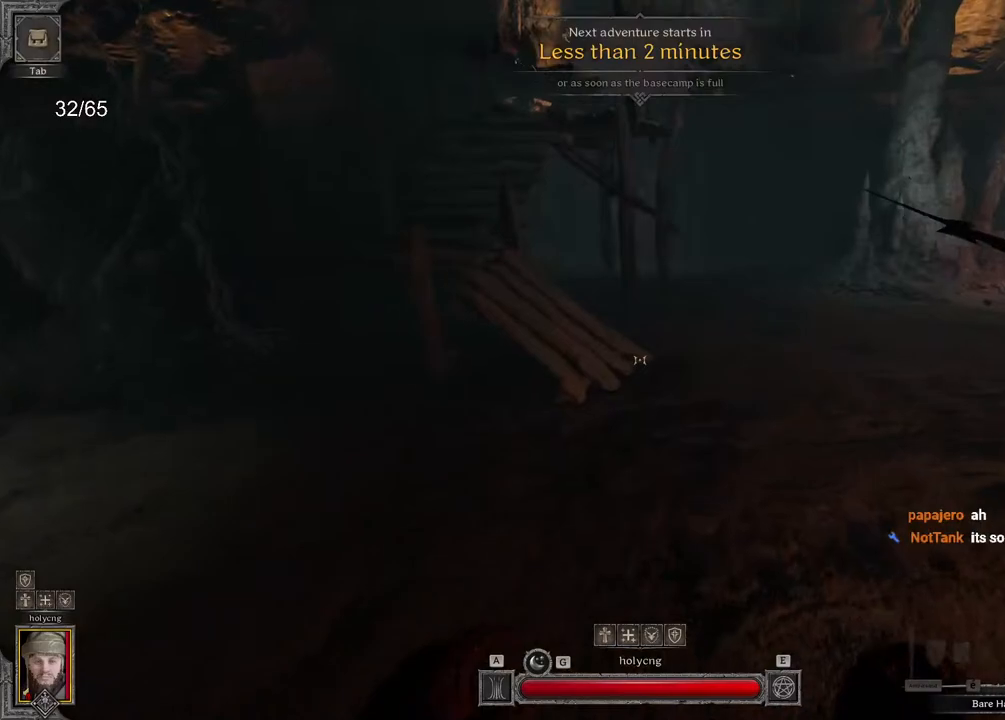
{"keys": ["z"], "mouse": [], "events": [[350, "mouse_left", "down"], [450, "mouse_left", "up"]]}
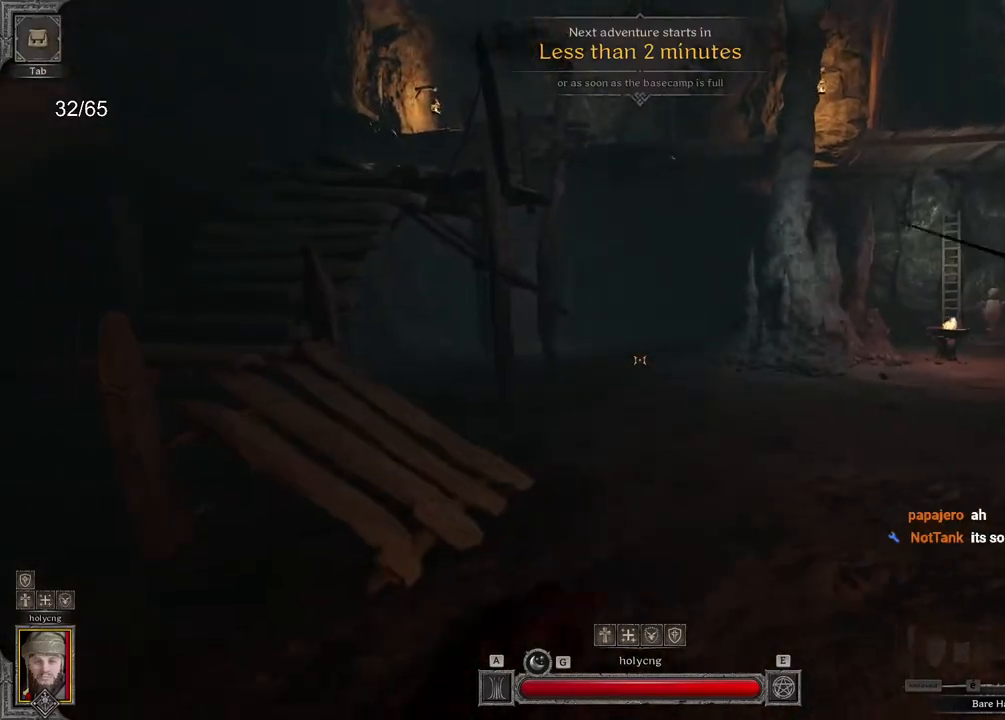
{"keys": ["z"], "mouse": [], "events": []}
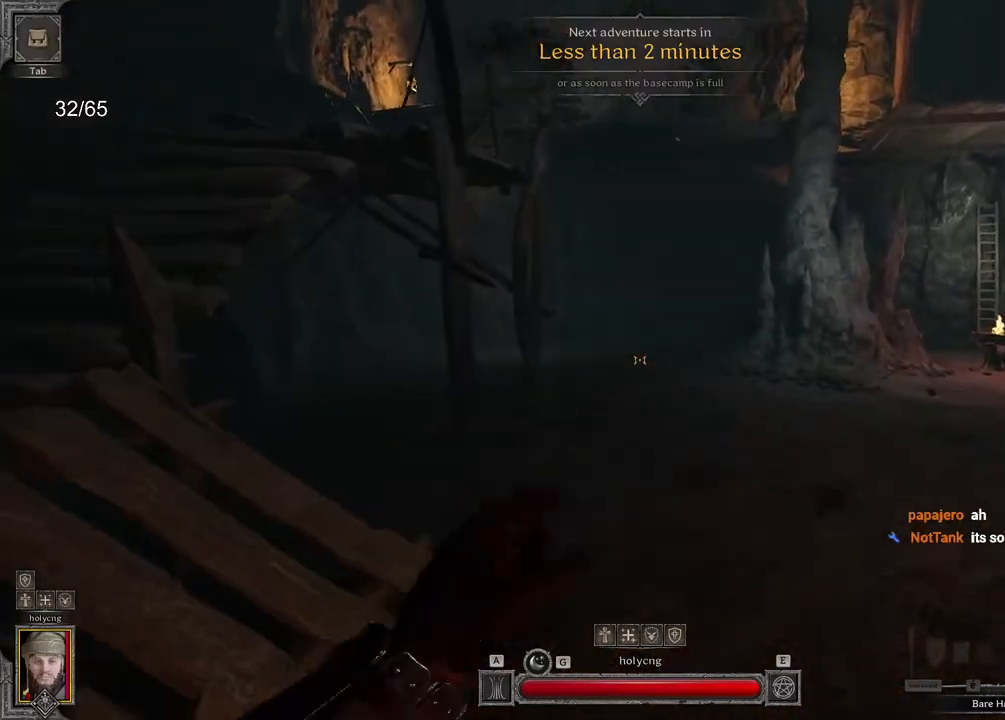
{"keys": ["z"], "mouse": [], "events": []}
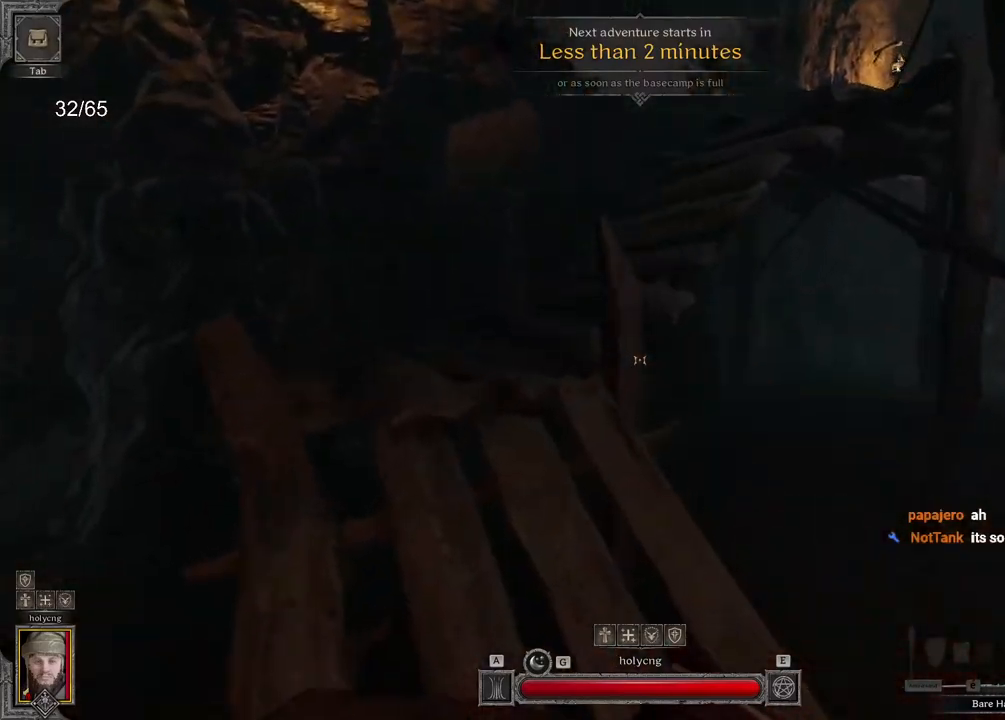
{"keys": ["q", "z"], "mouse": [], "events": [[283, "q", "down"]]}
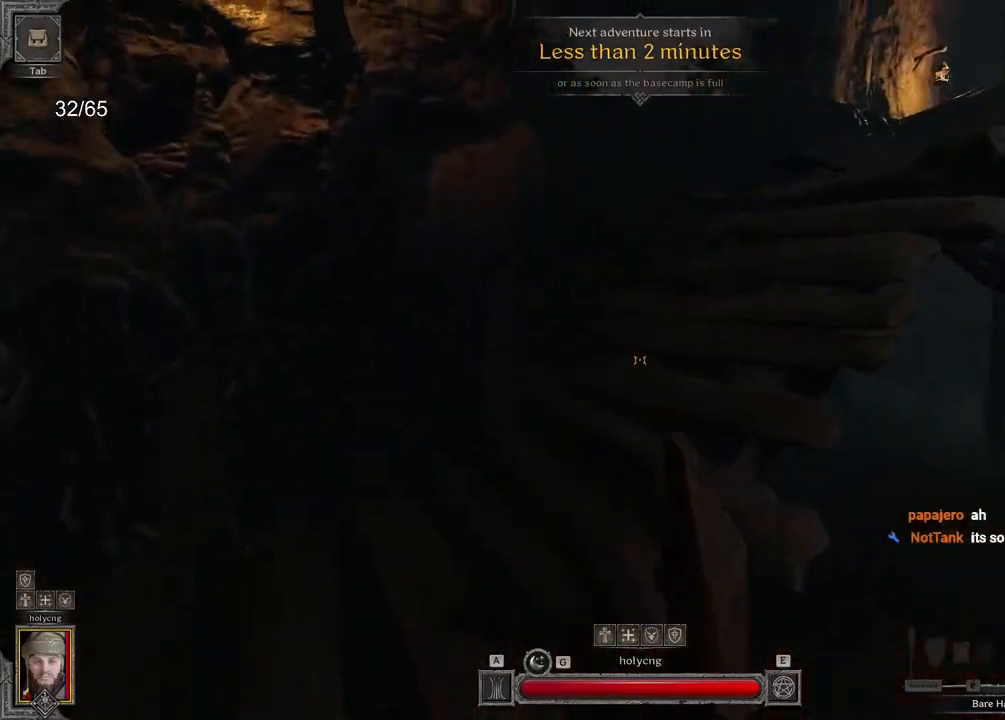
{"keys": ["z"], "mouse": [], "events": [[133, "mouse_left", "down"], [233, "q", "up"], [250, "mouse_left", "up"]]}
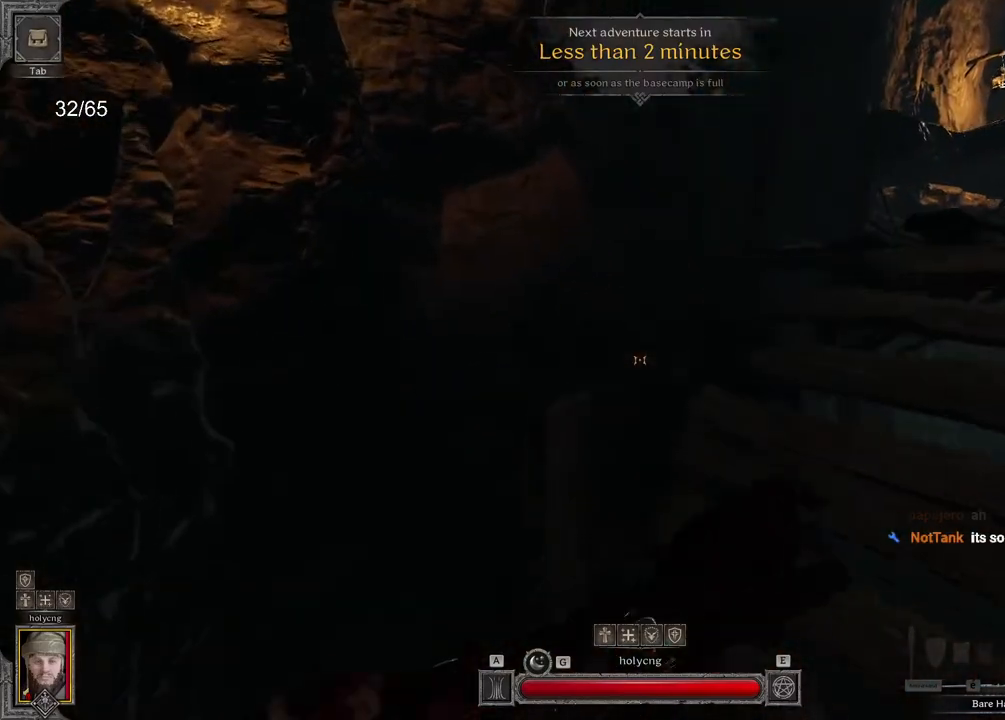
{"keys": ["z"], "mouse": [], "events": []}
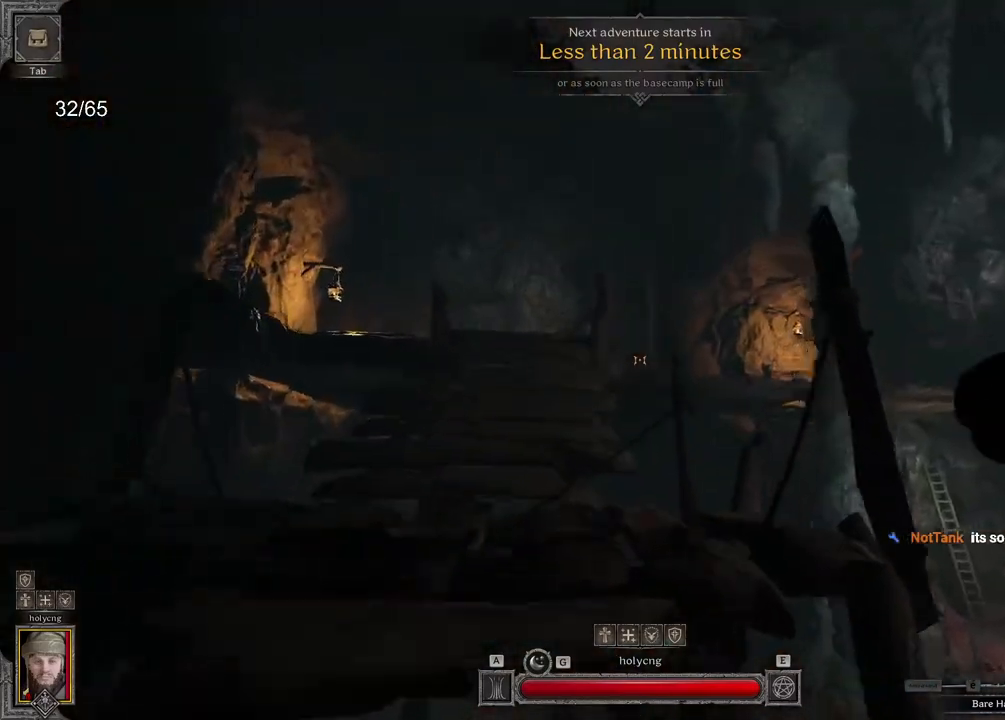
{"keys": ["q", "z"], "mouse": [], "events": [[383, "q", "down"]]}
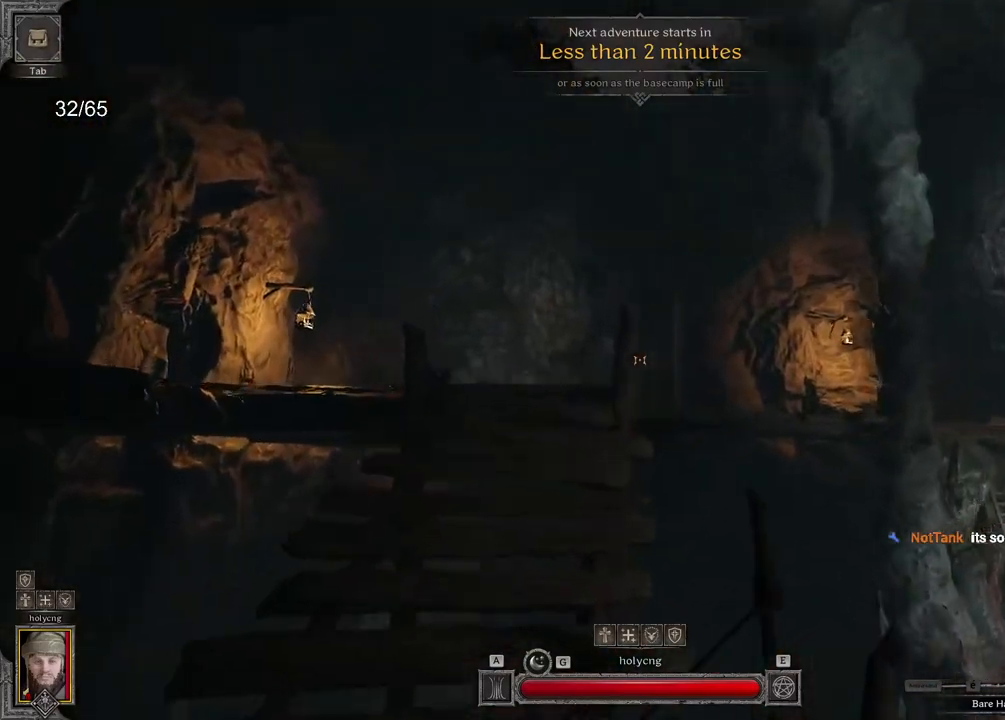
{"keys": ["z"], "mouse": [], "events": [[250, "mouse_left", "down"], [367, "mouse_left", "up"], [500, "q", "up"]]}
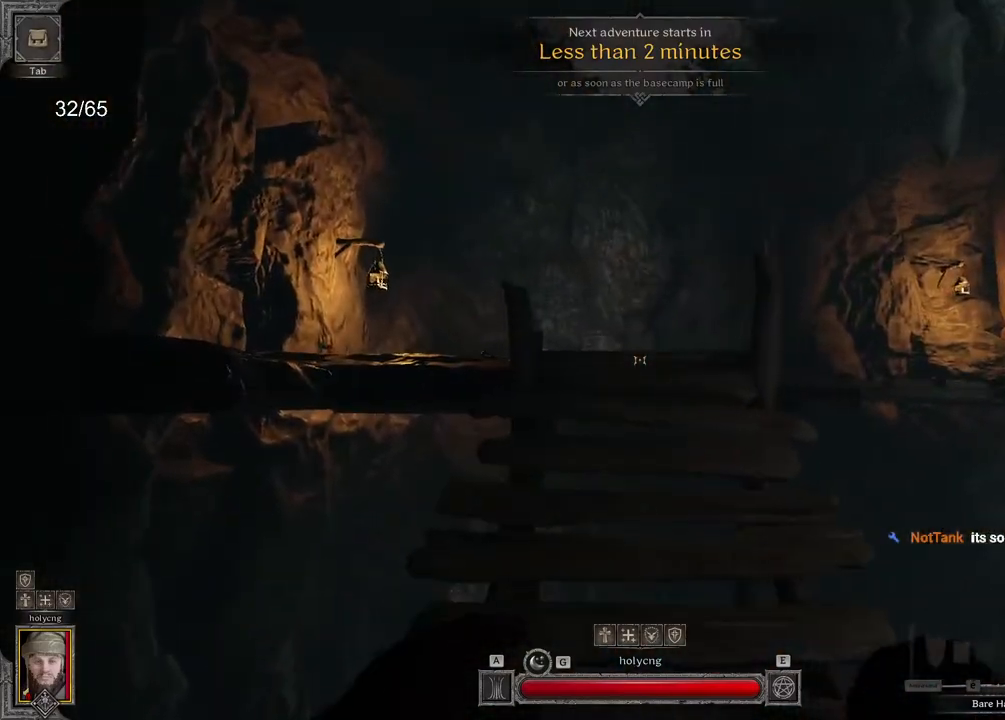
{"keys": ["z"], "mouse": [], "events": []}
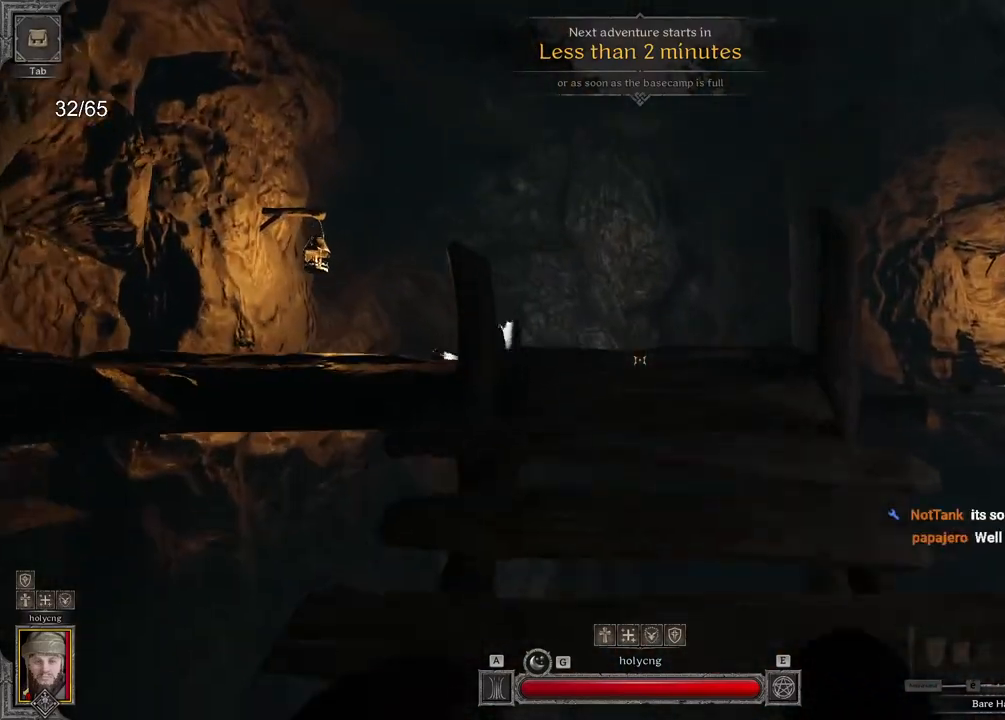
{"keys": ["z"], "mouse": [], "events": [[317, "q", "down"], [500, "q", "up"]]}
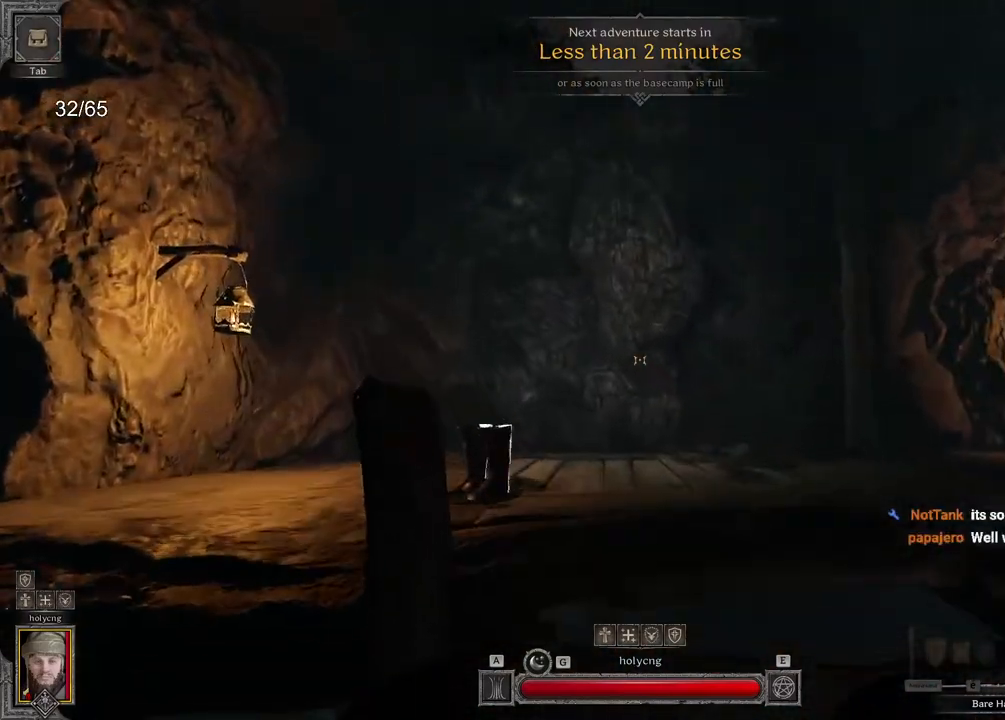
{"keys": ["z"], "mouse": [], "events": []}
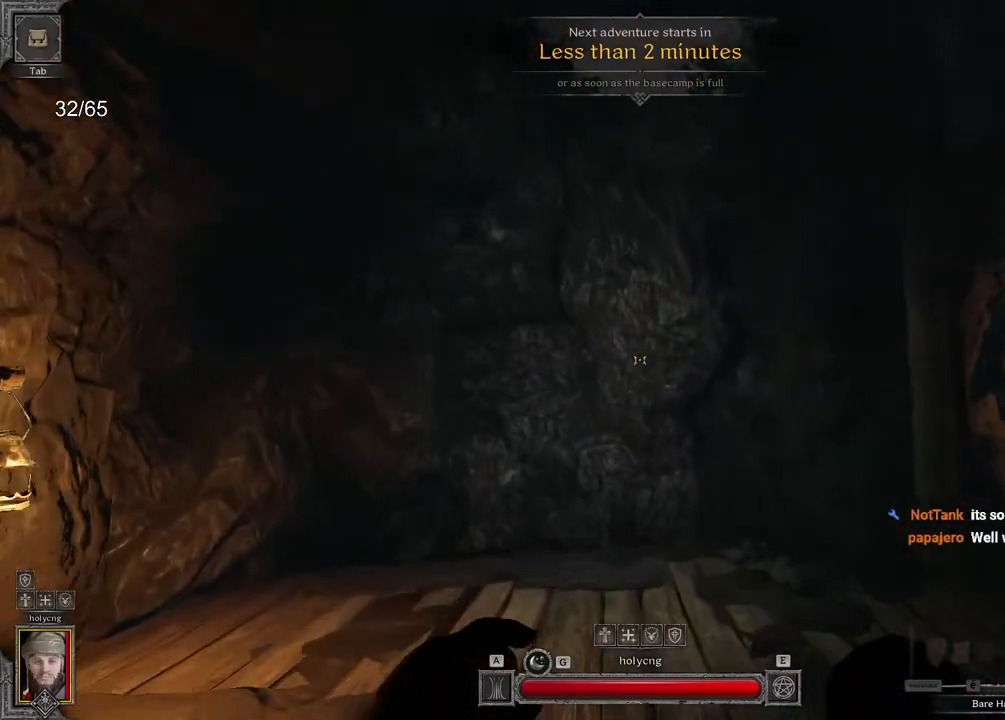
{"keys": ["z"], "mouse": [], "events": []}
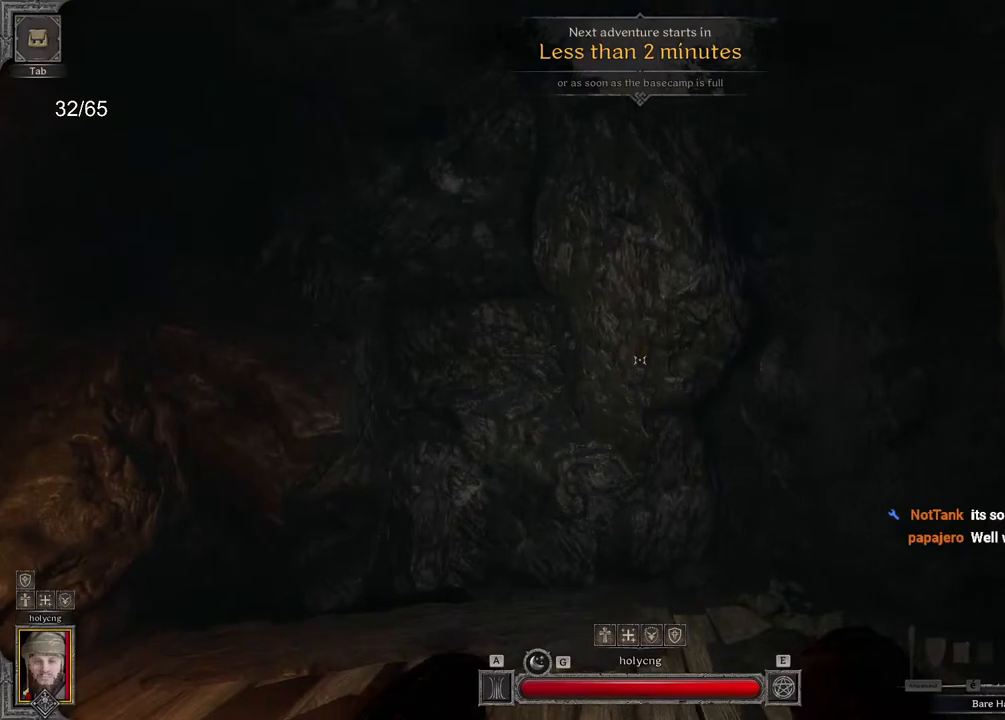
{"keys": ["z"], "mouse": [], "events": []}
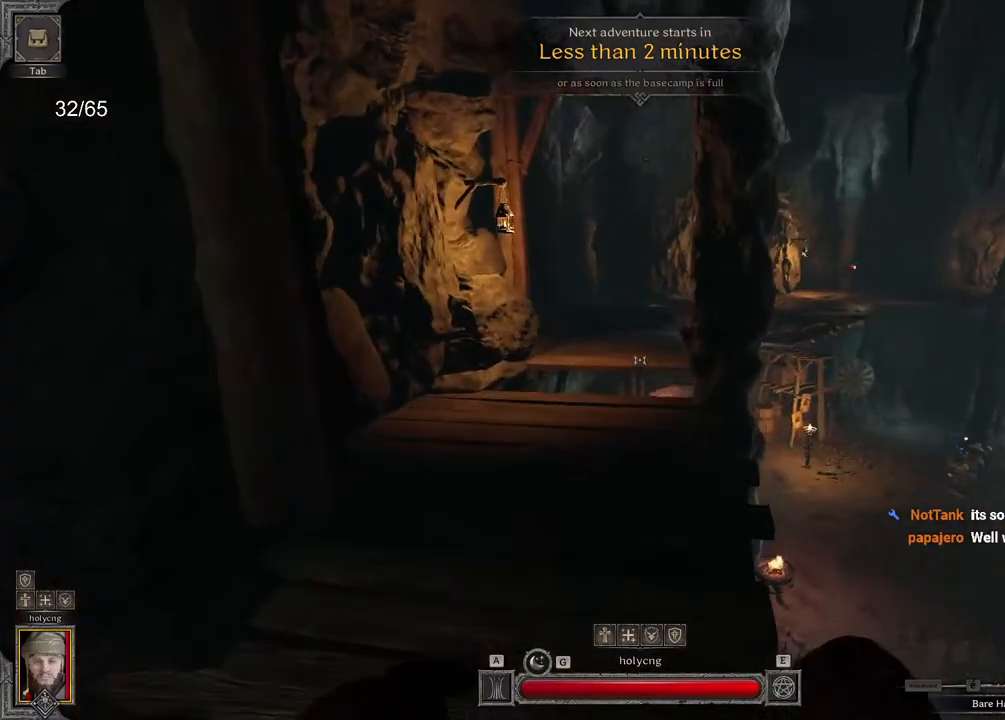
{"keys": ["z"], "mouse": [], "events": [[250, "q", "down"], [383, "q", "up"]]}
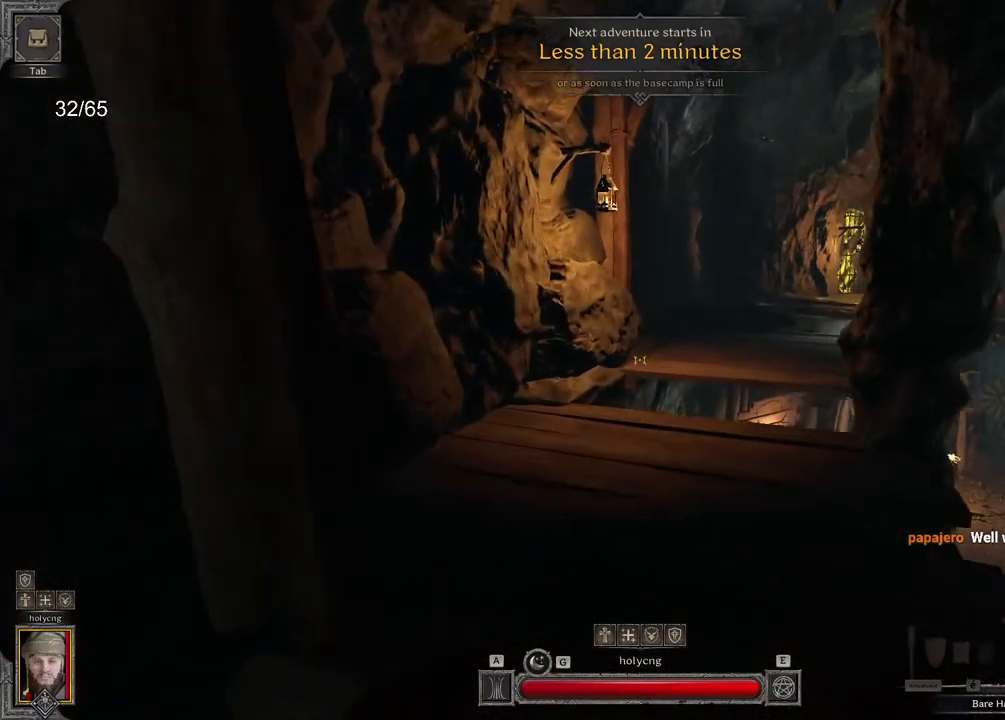
{"keys": ["e", "z"], "mouse": [], "events": [[183, "space", "down"], [333, "space", "up"], [417, "e", "down"]]}
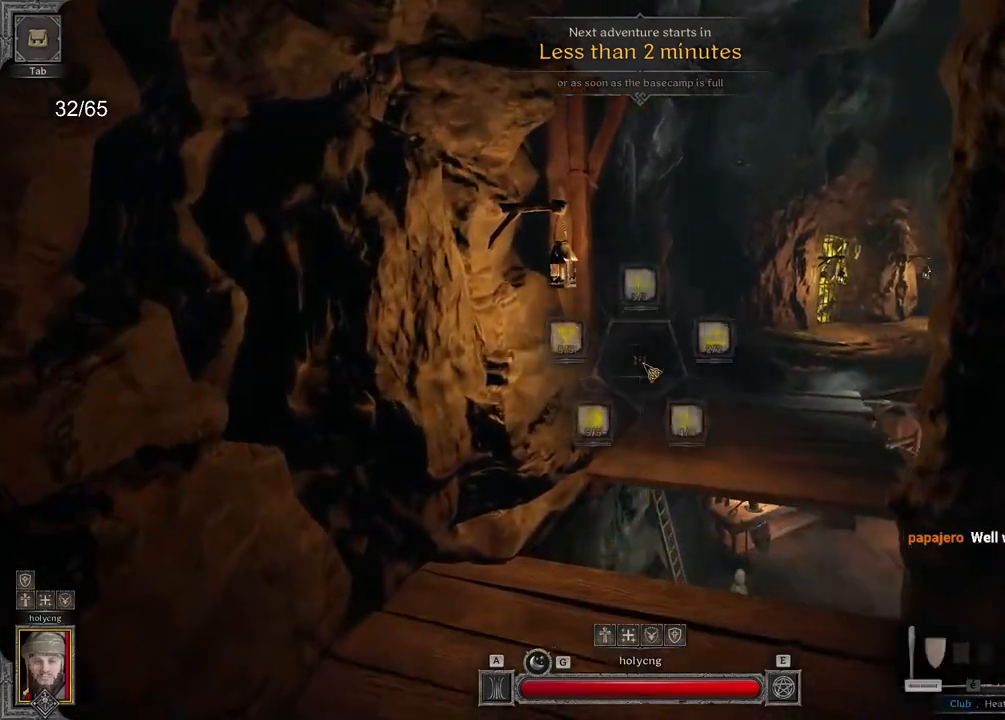
{"keys": ["z"], "mouse": [], "events": [[400, "e", "up"]]}